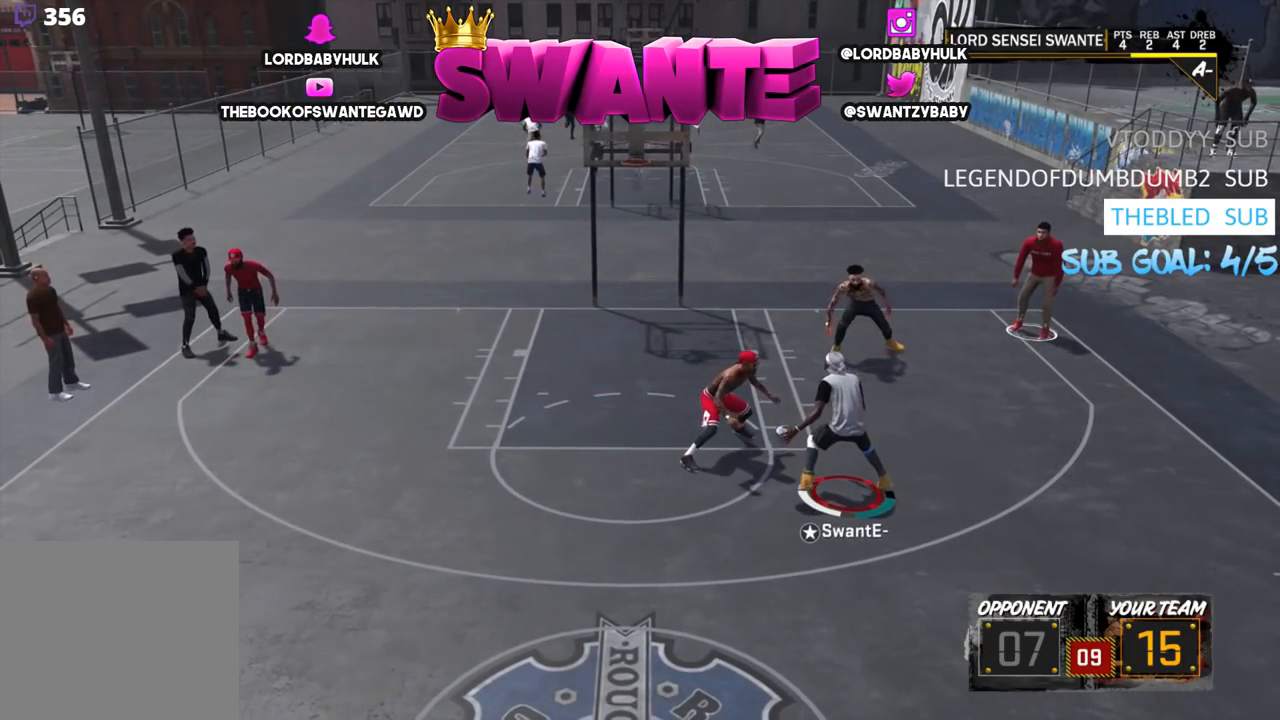
Gameplay with a controller (PlayStation layout); each line is a JSON object with the inputs held at the frame after it. "events" lists button and stick changes between this image and that frame as [ms after this image, input, new state], when the widget could be followed in between.
{"buttons": [], "left_stick": "center", "right_stick": "center", "events": [[50, "R2", "up"]]}
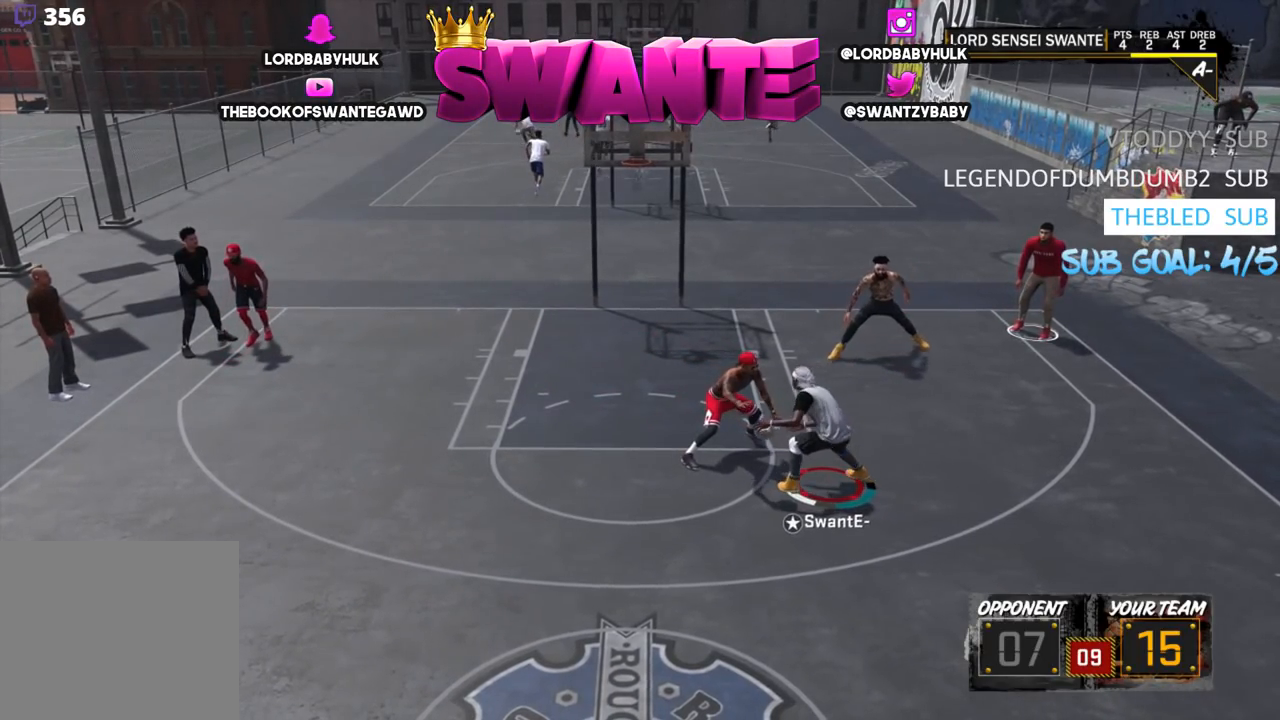
{"buttons": [], "left_stick": "center", "right_stick": "center", "events": []}
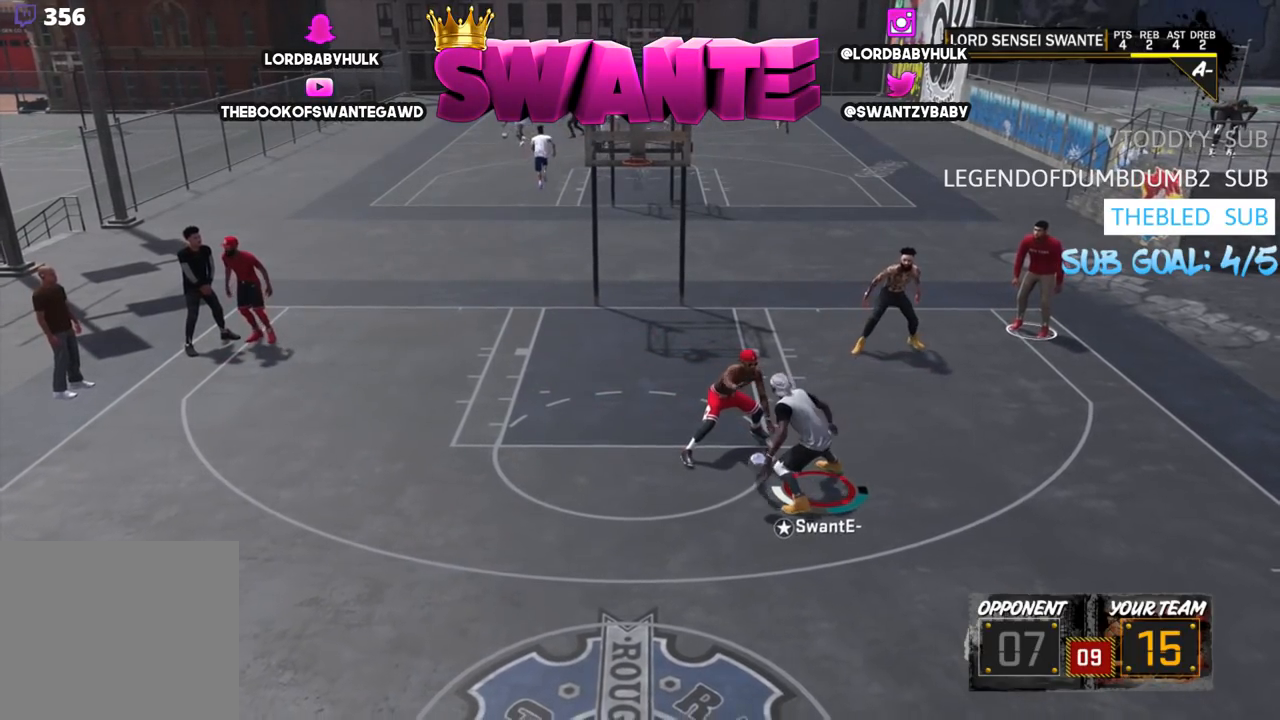
{"buttons": [], "left_stick": "center", "right_stick": "right", "events": [[417, "right_stick", "right"]]}
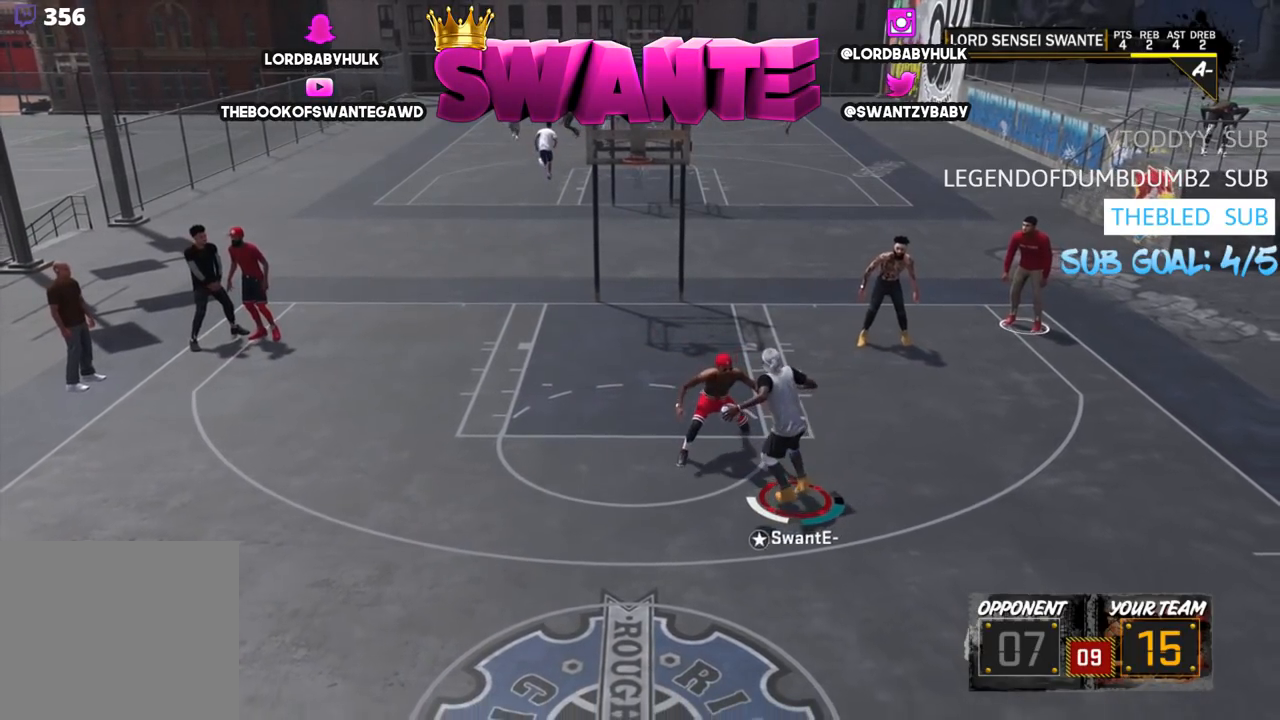
{"buttons": ["R2"], "left_stick": "center", "right_stick": "down", "events": [[50, "right_stick", "left"], [117, "right_stick", "center"], [183, "R2", "down"], [183, "left_stick", "up-right"], [400, "right_stick", "down"], [467, "left_stick", "center"]]}
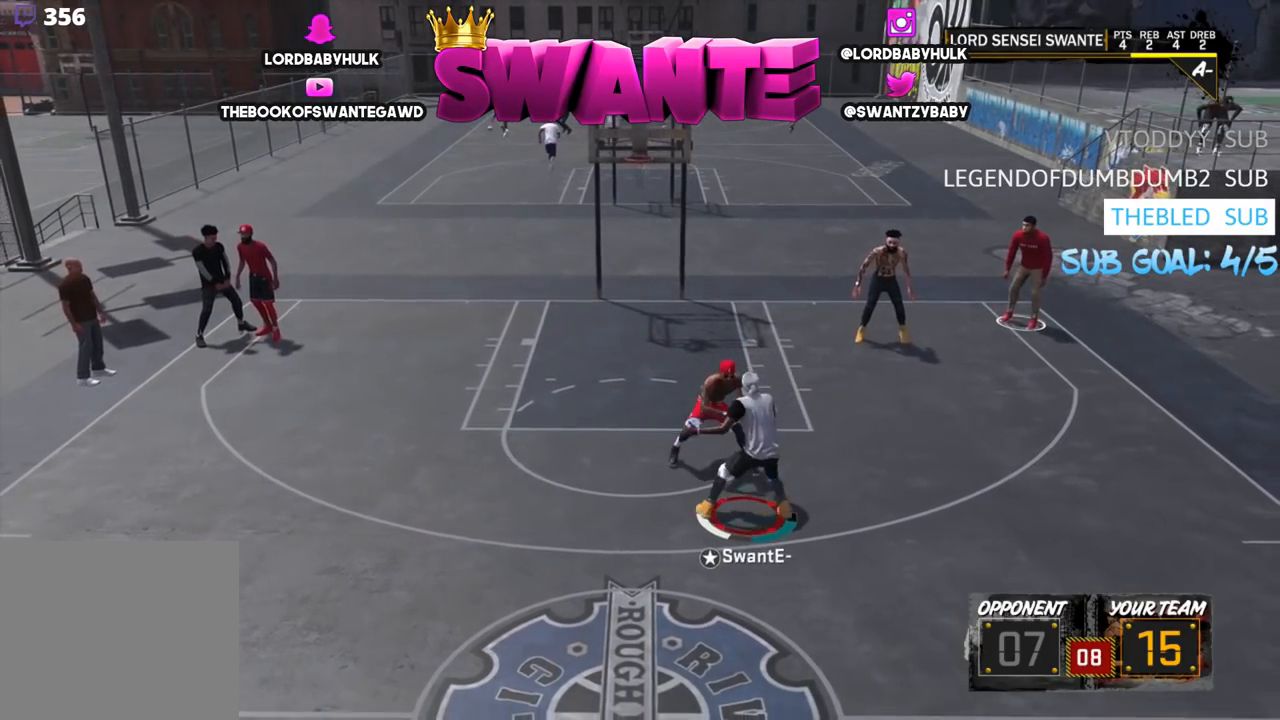
{"buttons": [], "left_stick": "center", "right_stick": "center", "events": [[33, "R2", "up"], [33, "right_stick", "center"]]}
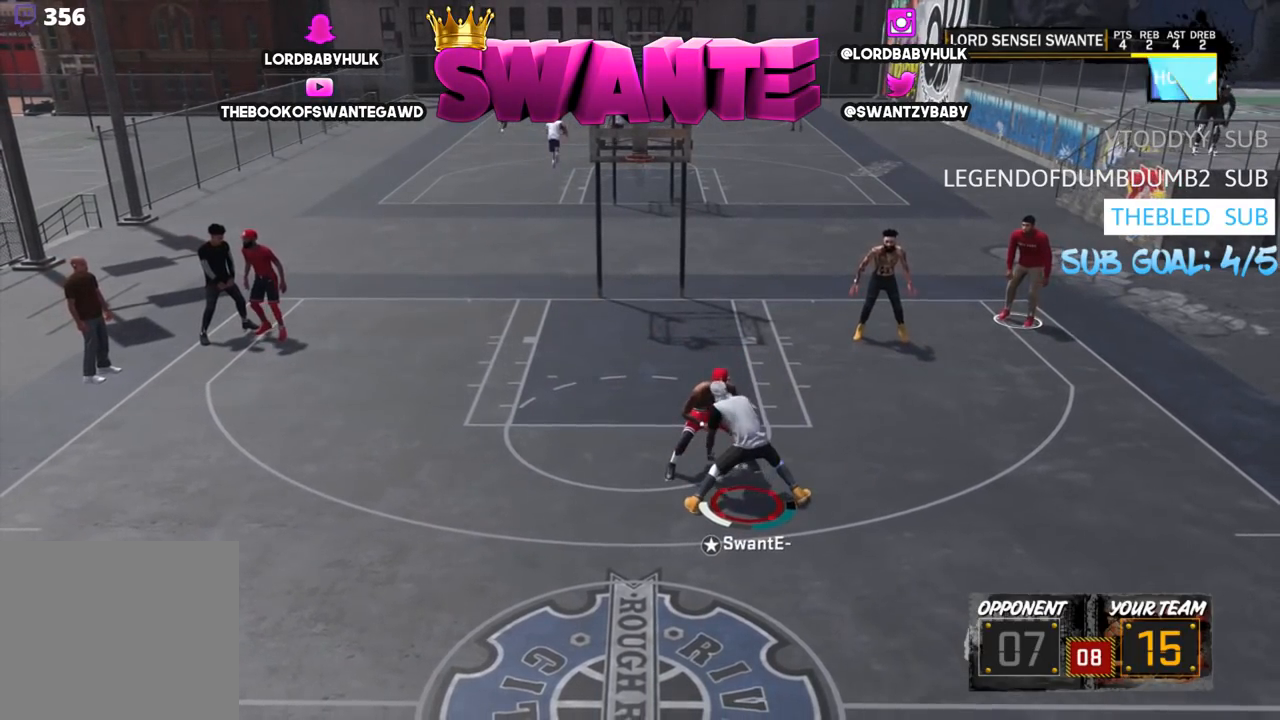
{"buttons": [], "left_stick": "center", "right_stick": "center", "events": []}
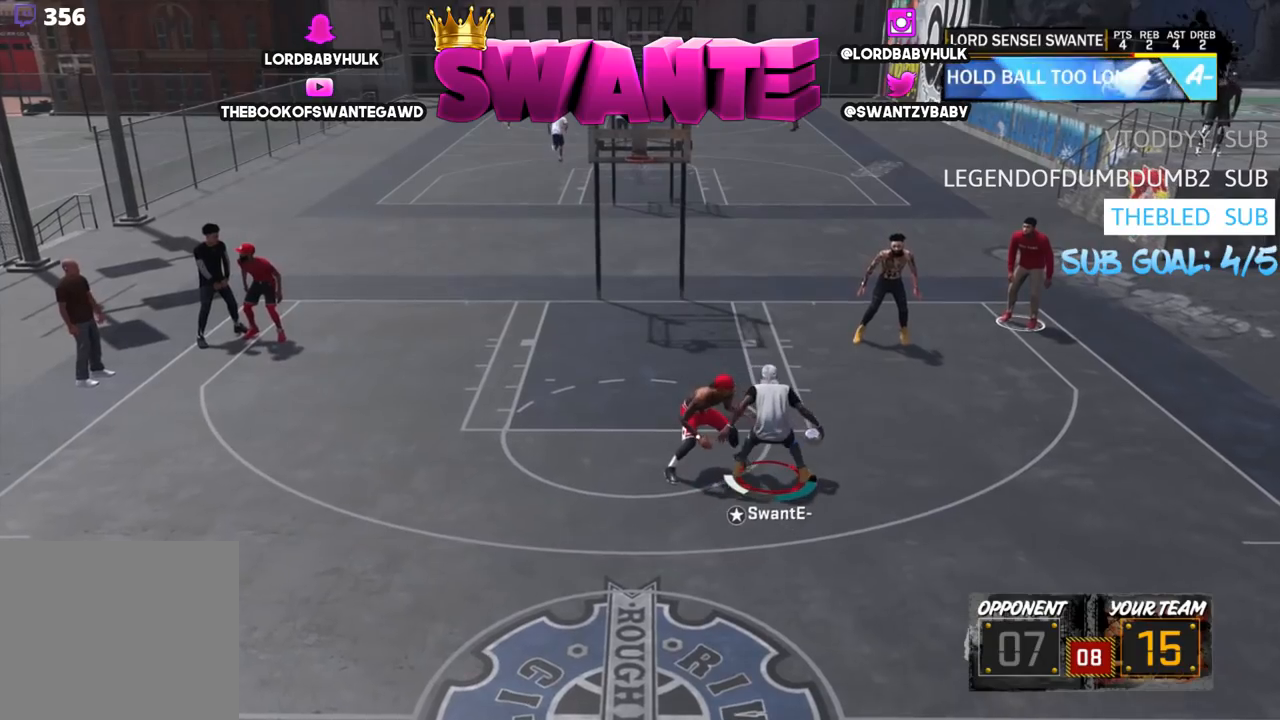
{"buttons": [], "left_stick": "center", "right_stick": "right", "events": [[500, "right_stick", "right"]]}
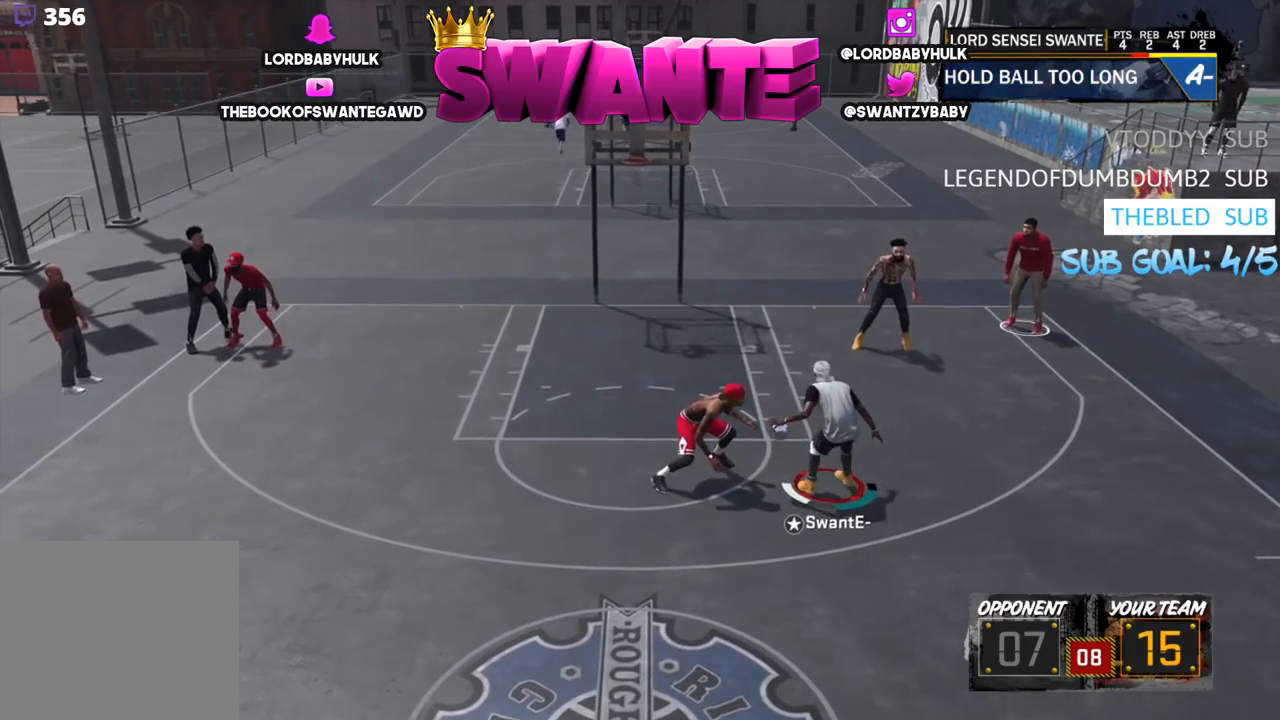
{"buttons": ["R2"], "left_stick": "up-right", "right_stick": "down-left", "events": [[133, "right_stick", "center"], [200, "R2", "down"], [200, "left_stick", "right"], [267, "left_stick", "up-right"], [483, "right_stick", "down-left"]]}
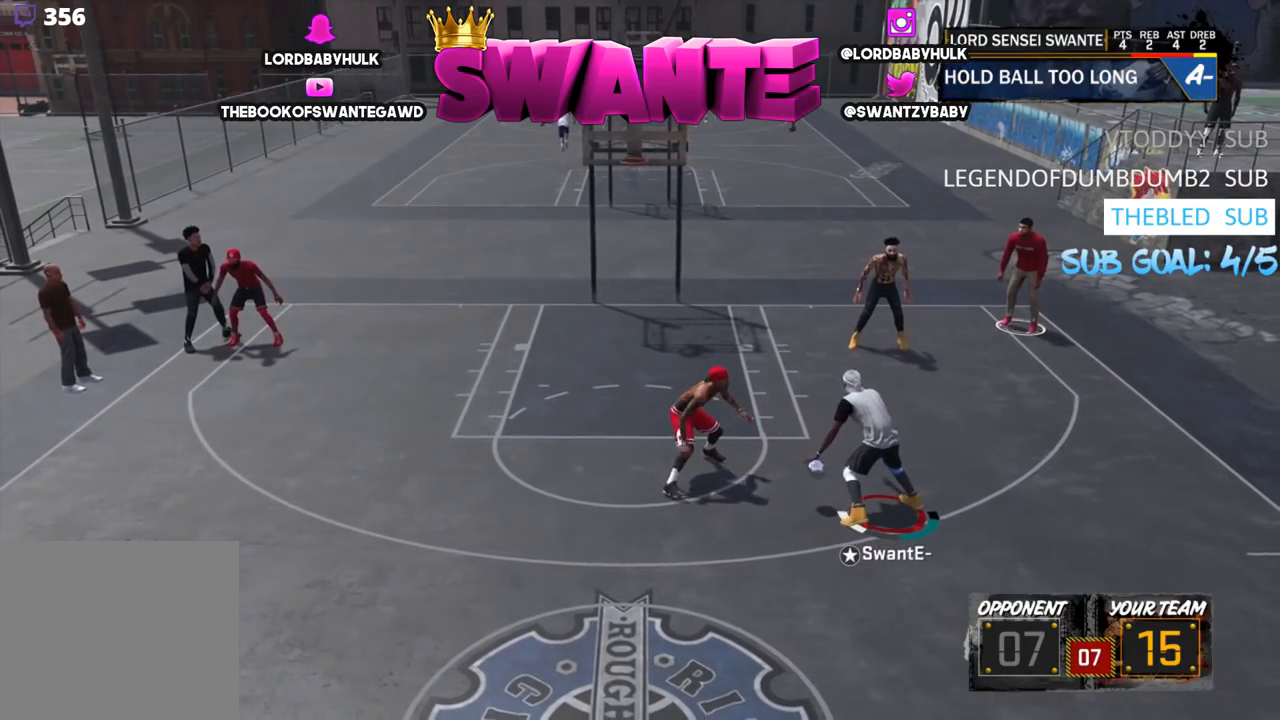
{"buttons": [], "left_stick": "center", "right_stick": "center", "events": [[50, "left_stick", "center"], [117, "R2", "up"], [117, "right_stick", "center"]]}
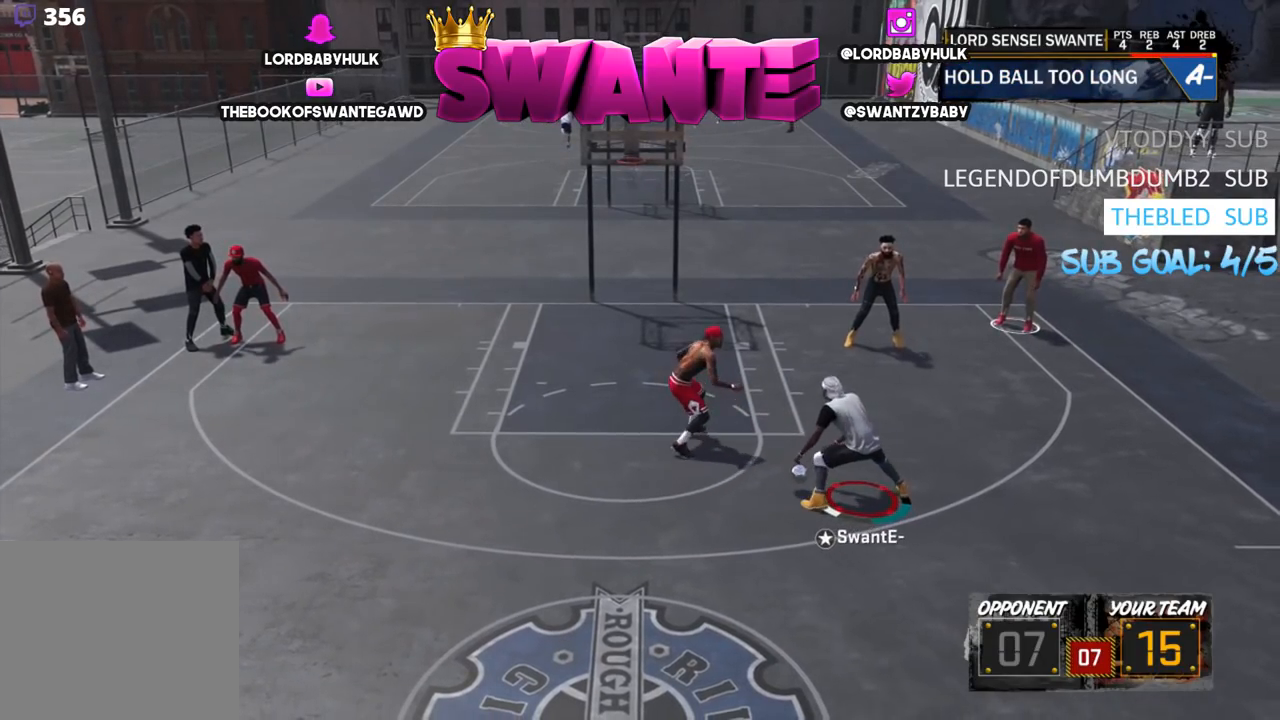
{"buttons": [], "left_stick": "center", "right_stick": "center", "events": []}
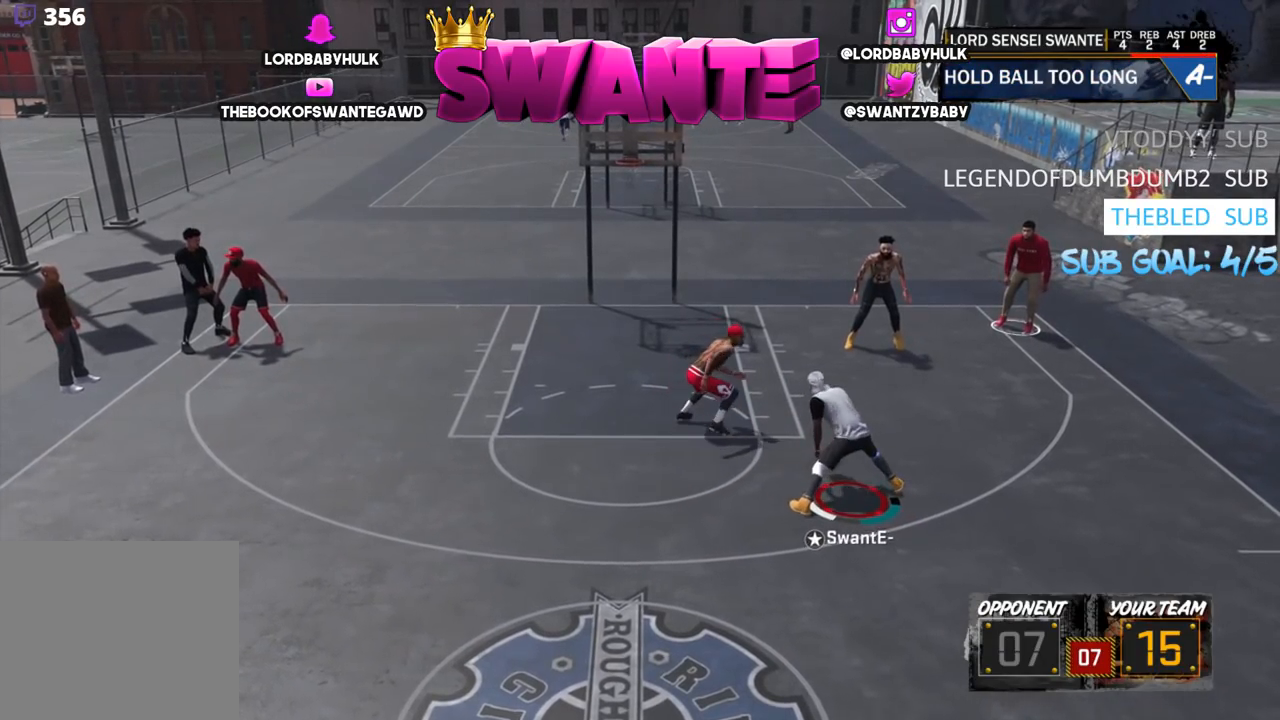
{"buttons": [], "left_stick": "center", "right_stick": "center", "events": []}
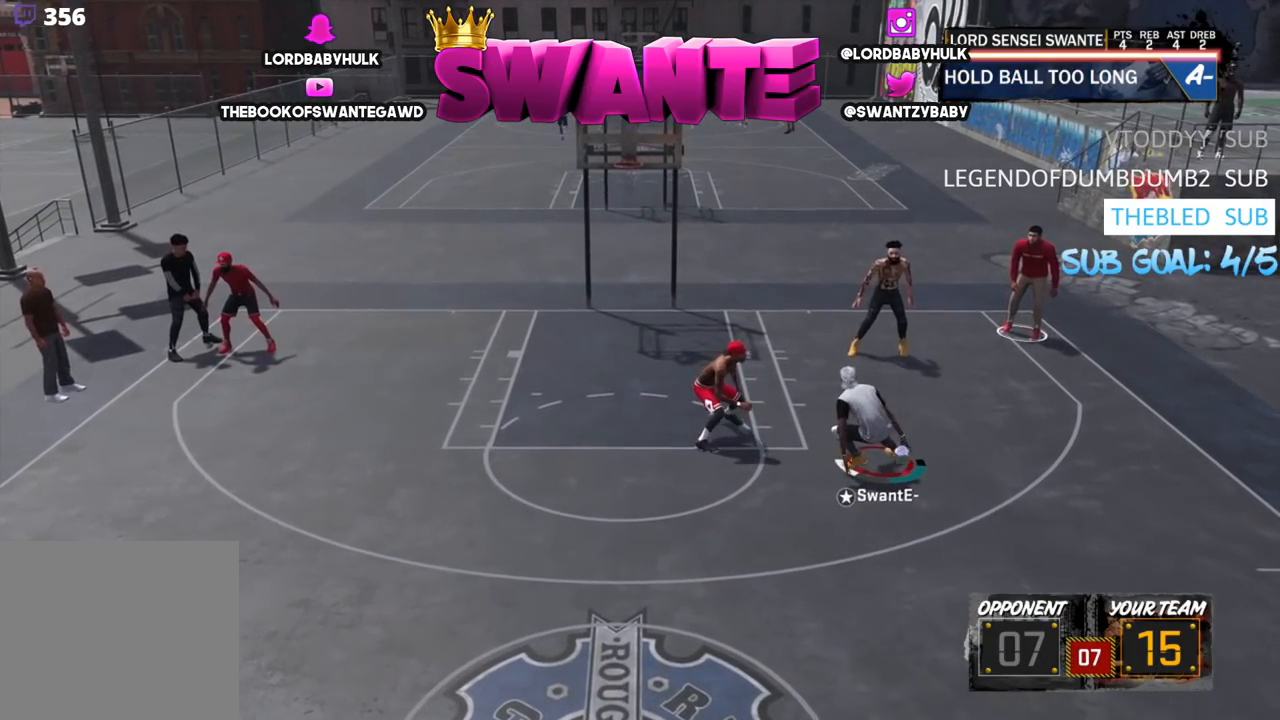
{"buttons": [], "left_stick": "center", "right_stick": "center", "events": [[183, "R2", "down"], [183, "right_stick", "left"], [383, "right_stick", "center"], [467, "R2", "up"]]}
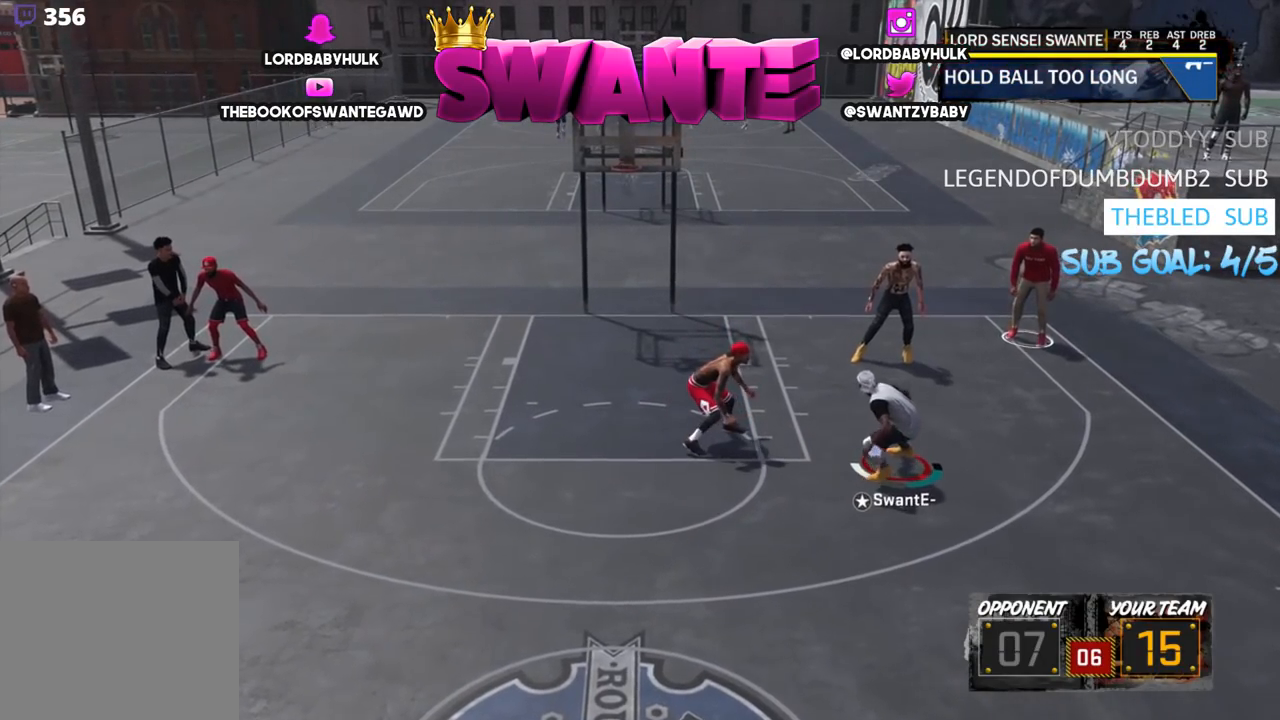
{"buttons": [], "left_stick": "center", "right_stick": "center", "events": []}
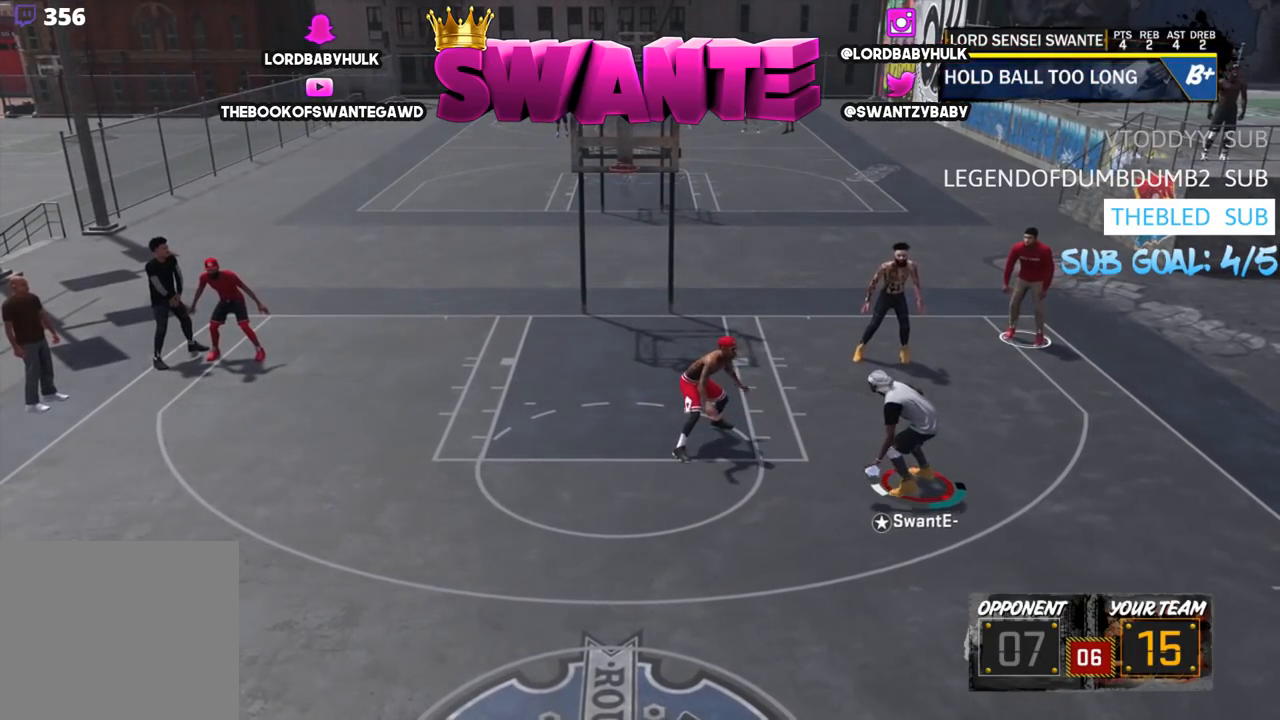
{"buttons": [], "left_stick": "center", "right_stick": "center", "events": []}
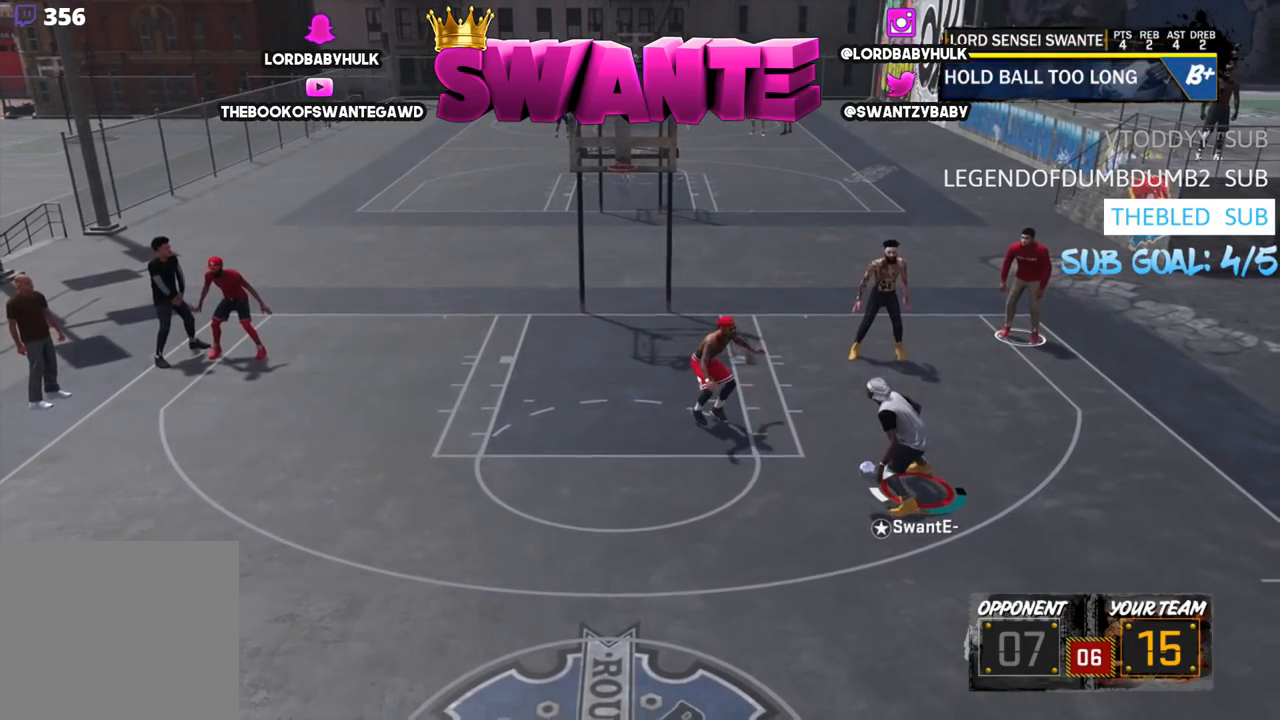
{"buttons": [], "left_stick": "center", "right_stick": "center", "events": []}
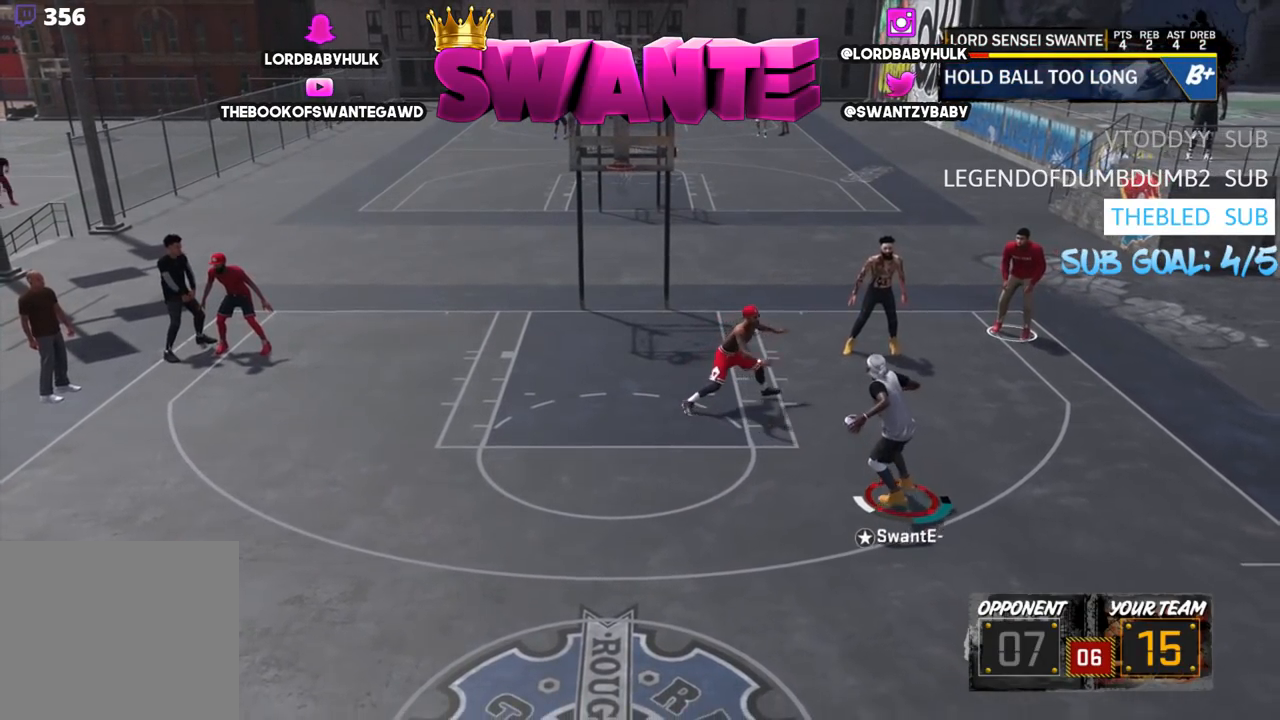
{"buttons": ["R2"], "left_stick": "up-right", "right_stick": "center", "events": [[200, "right_stick", "right"], [400, "R2", "down"], [400, "left_stick", "up-right"], [400, "right_stick", "center"]]}
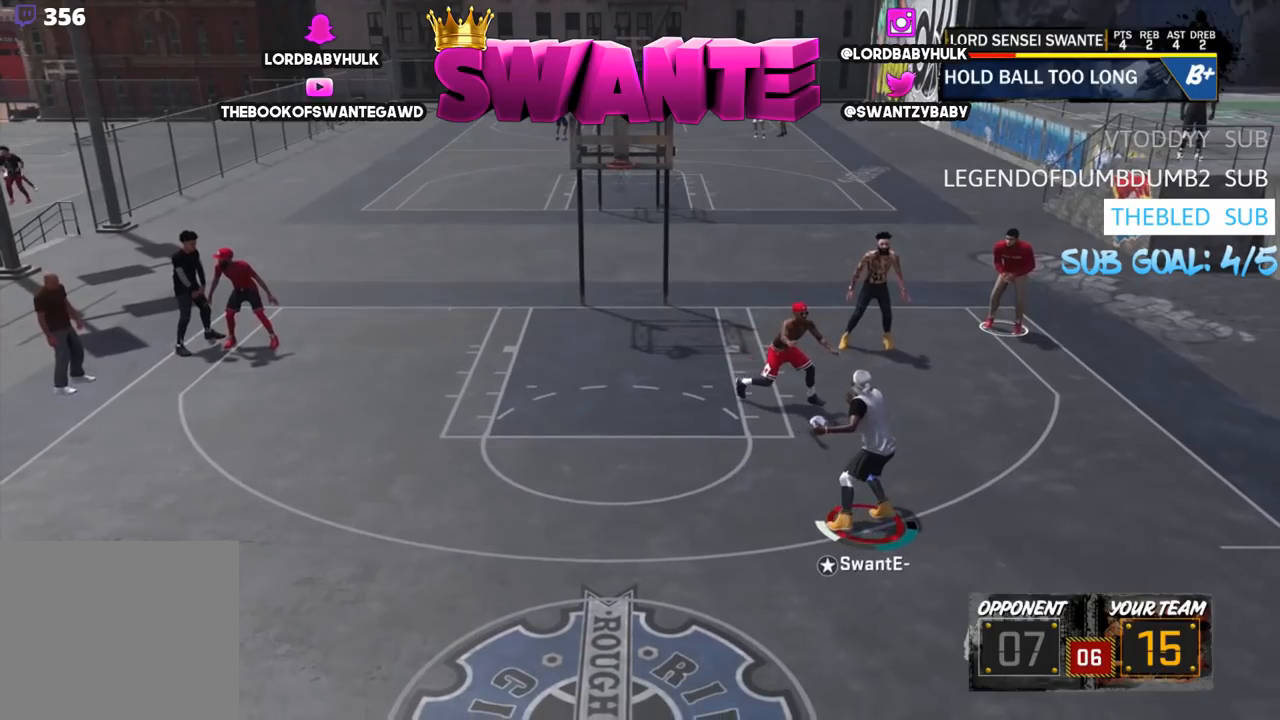
{"buttons": [], "left_stick": "up-left", "right_stick": "center", "events": [[83, "right_stick", "down"], [217, "R2", "up"], [217, "left_stick", "up-left"], [217, "right_stick", "center"]]}
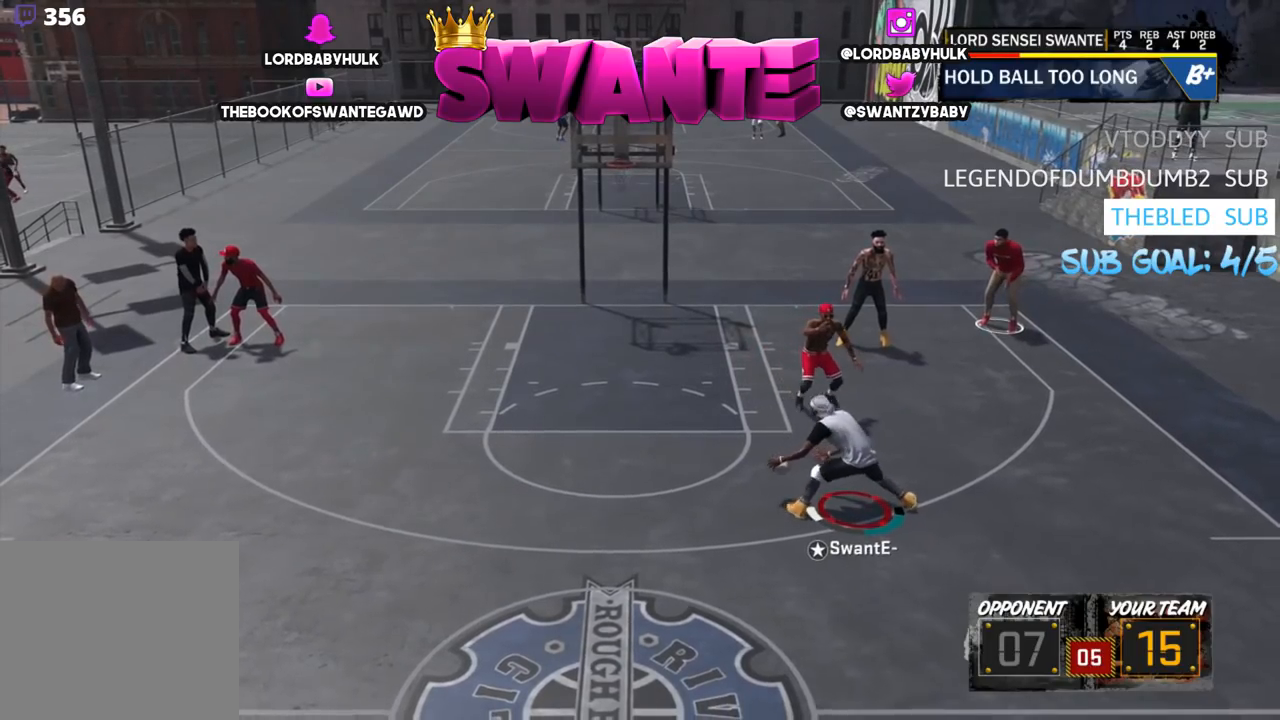
{"buttons": ["R2", "L3"], "left_stick": "up-left", "right_stick": "center", "events": [[267, "L3", "down"], [267, "R2", "down"]]}
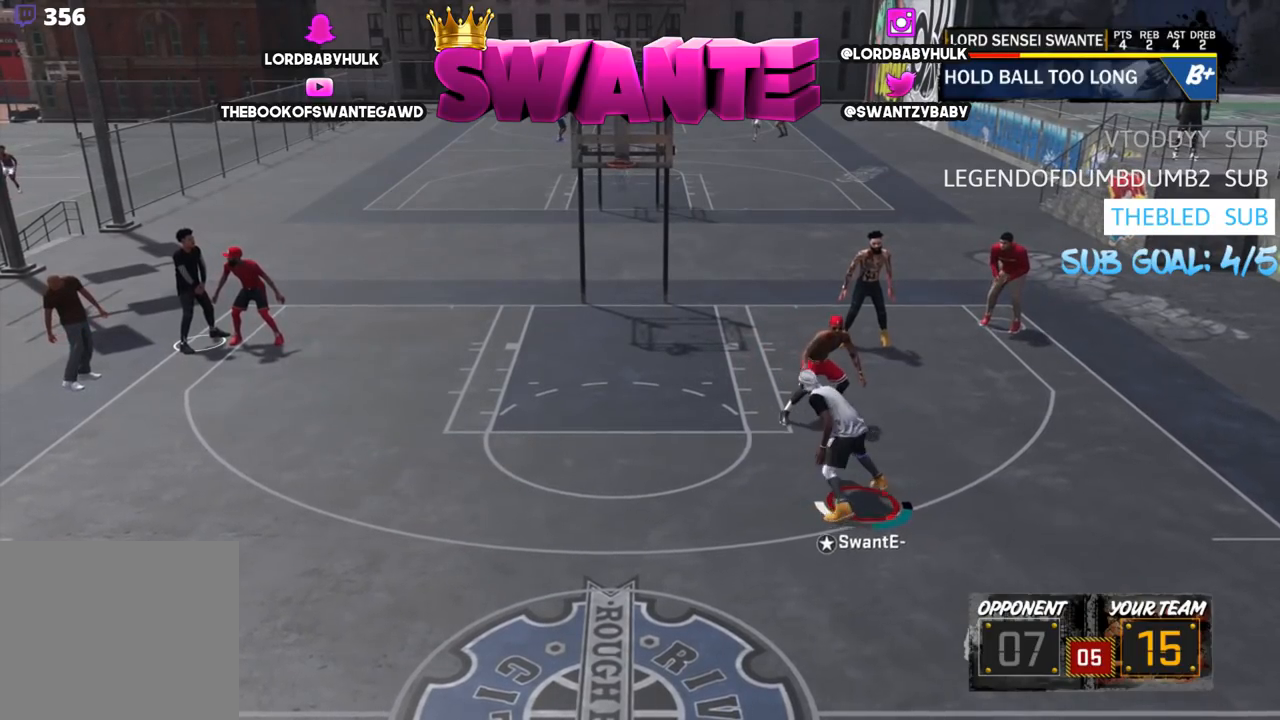
{"buttons": ["R2", "L3"], "left_stick": "up-left", "right_stick": "center", "events": []}
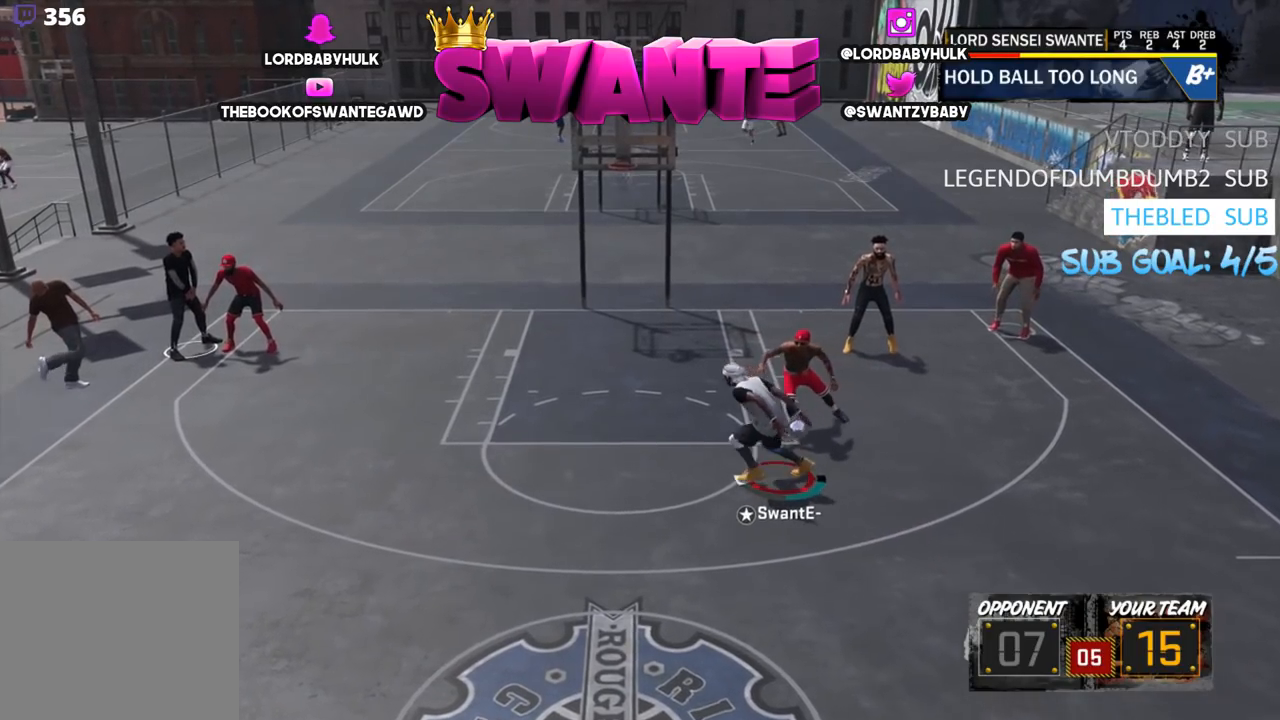
{"buttons": ["R2", "L3"], "left_stick": "up", "right_stick": "center", "events": [[67, "left_stick", "up"]]}
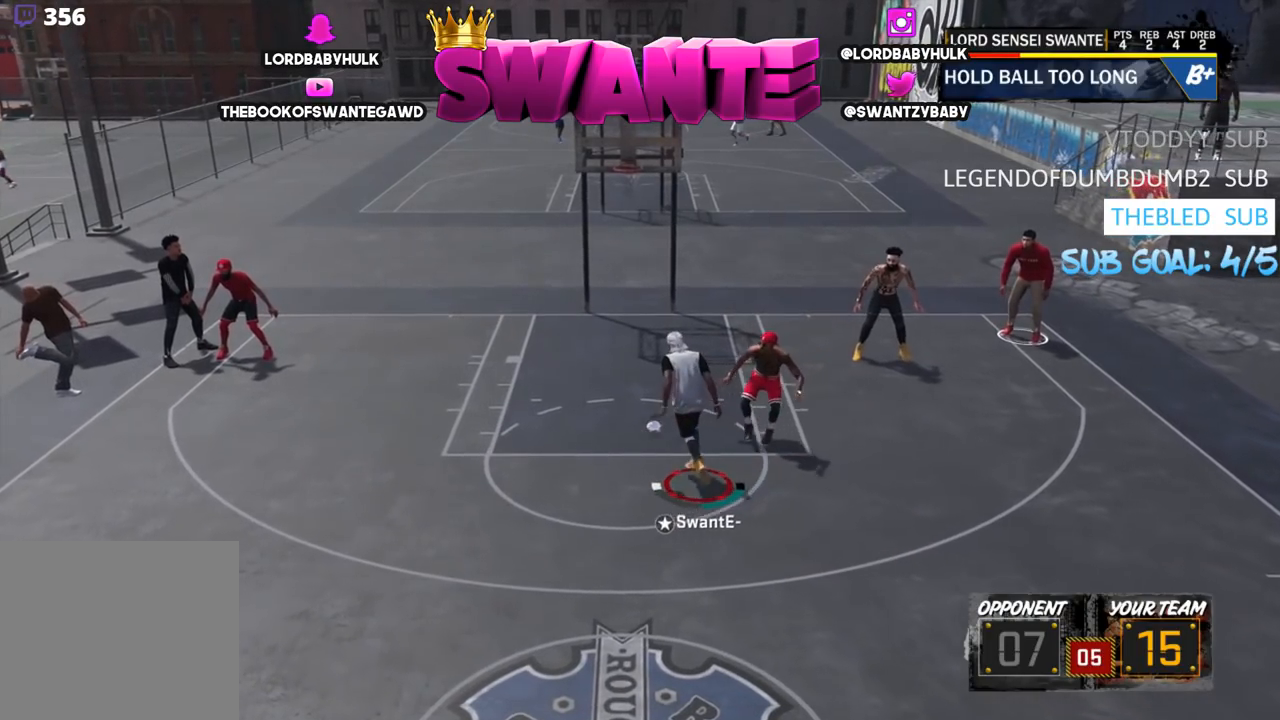
{"buttons": ["R2", "L3"], "left_stick": "up", "right_stick": "center", "events": []}
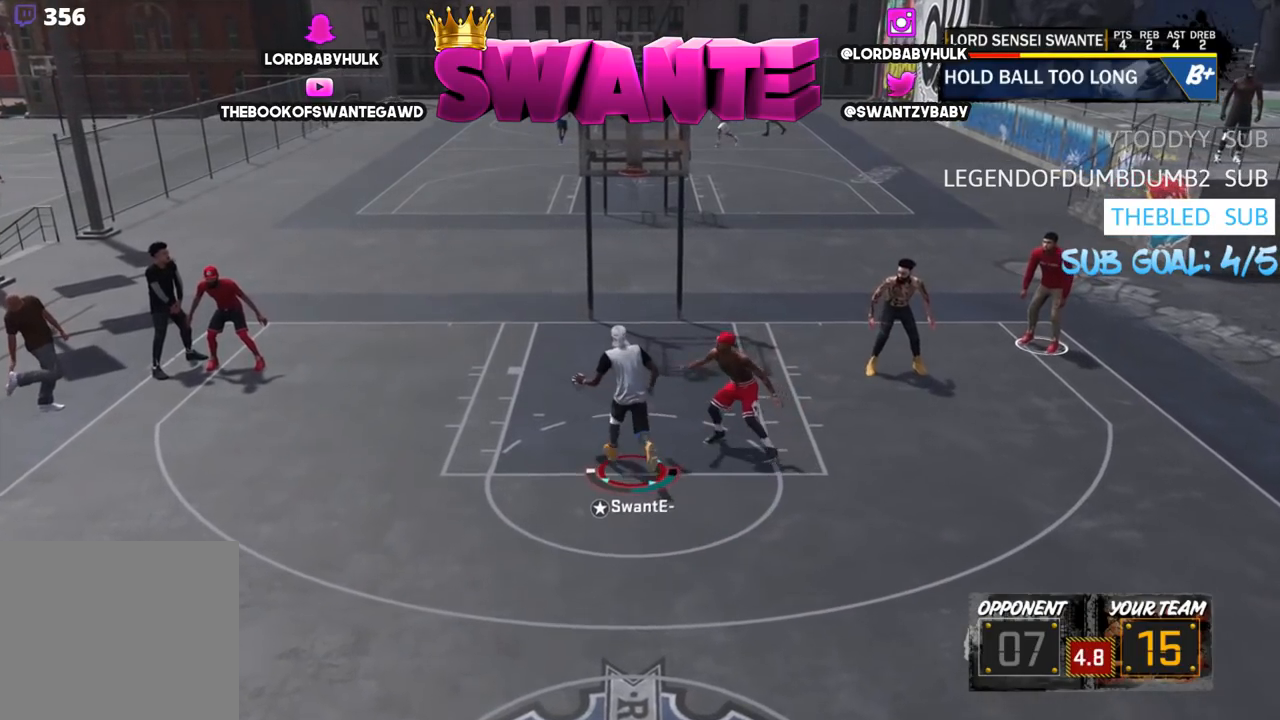
{"buttons": [], "left_stick": "center", "right_stick": "center", "events": [[283, "L3", "up"], [350, "R2", "up"], [350, "left_stick", "center"]]}
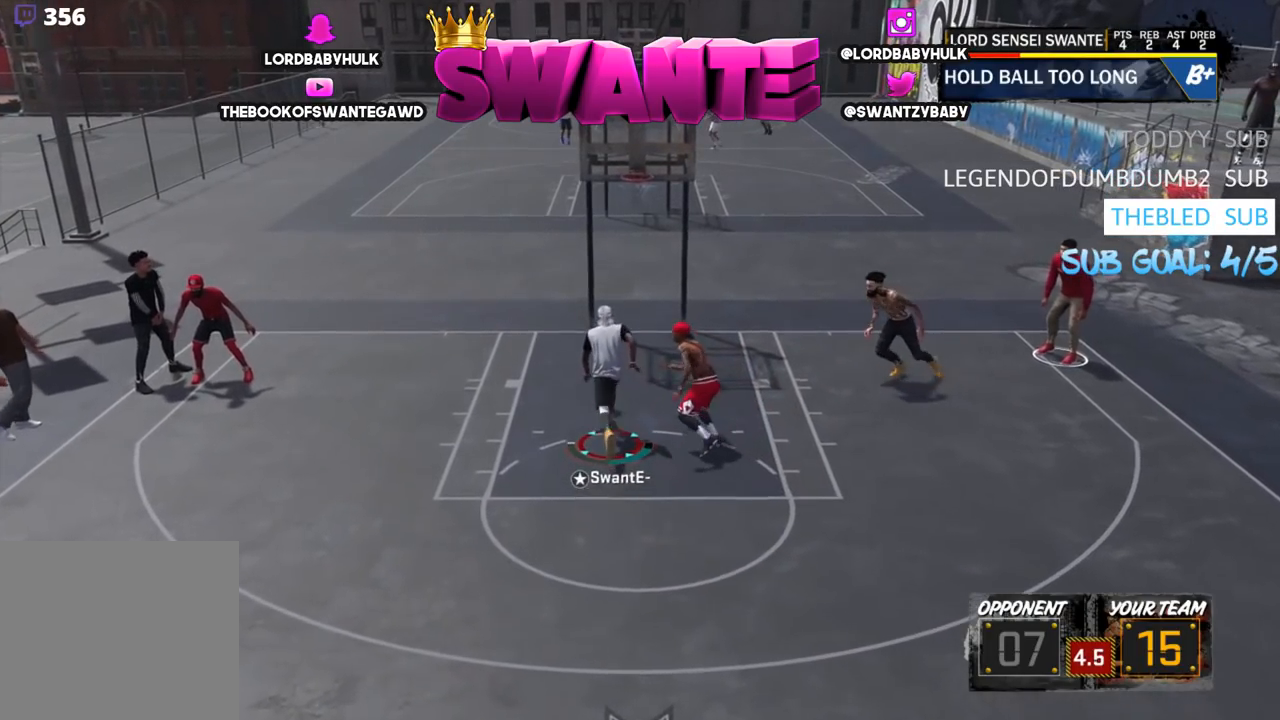
{"buttons": [], "left_stick": "center", "right_stick": "center", "events": []}
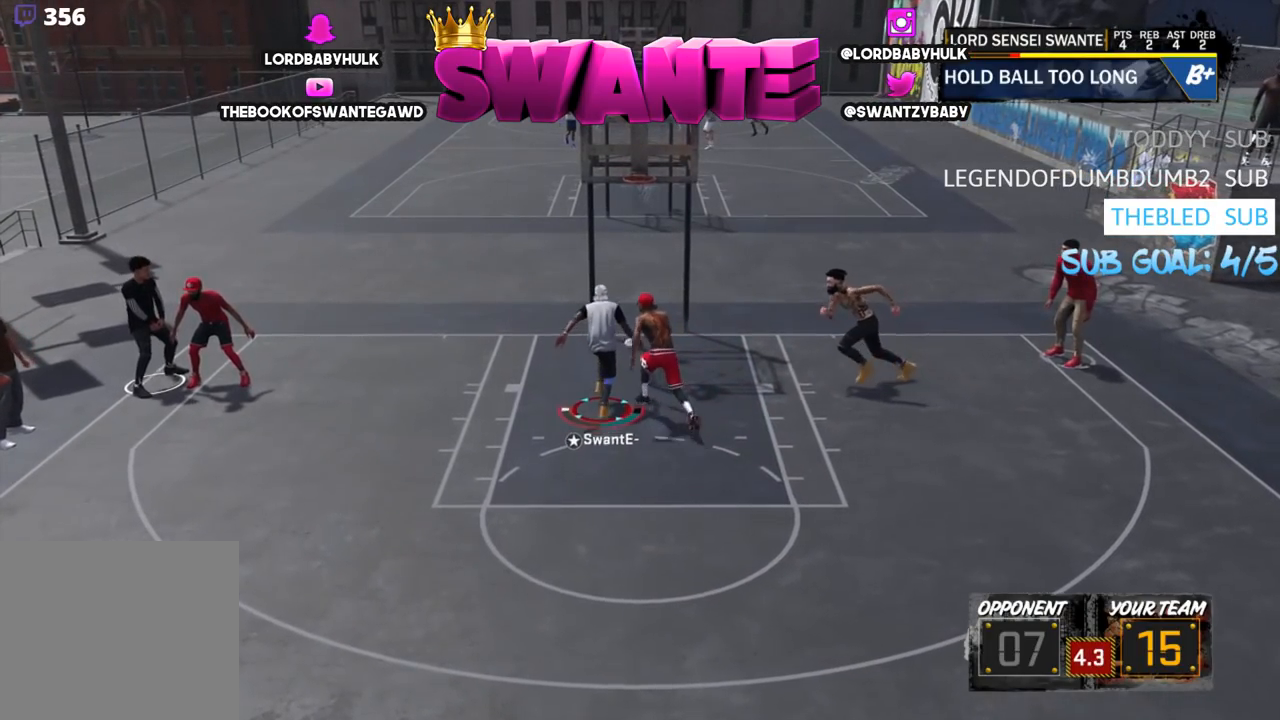
{"buttons": [], "left_stick": "center", "right_stick": "center", "events": []}
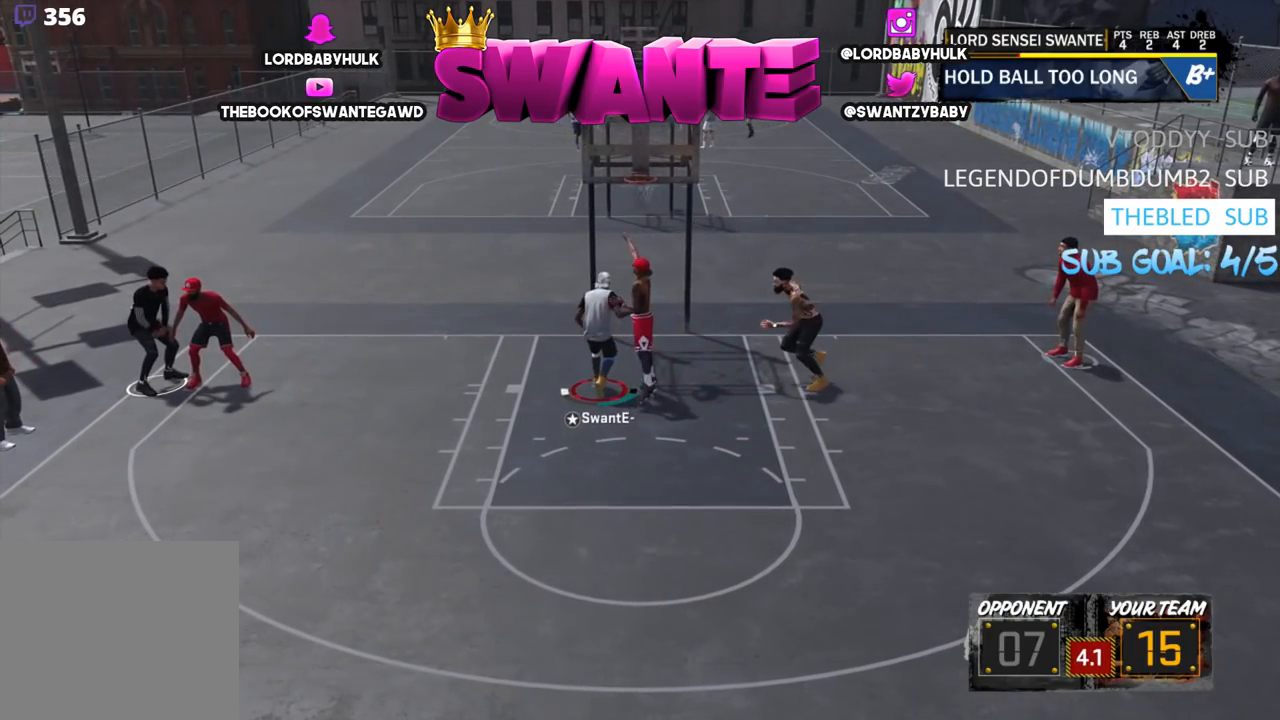
{"buttons": ["R2"], "left_stick": "center", "right_stick": "center", "events": [[350, "R2", "down"]]}
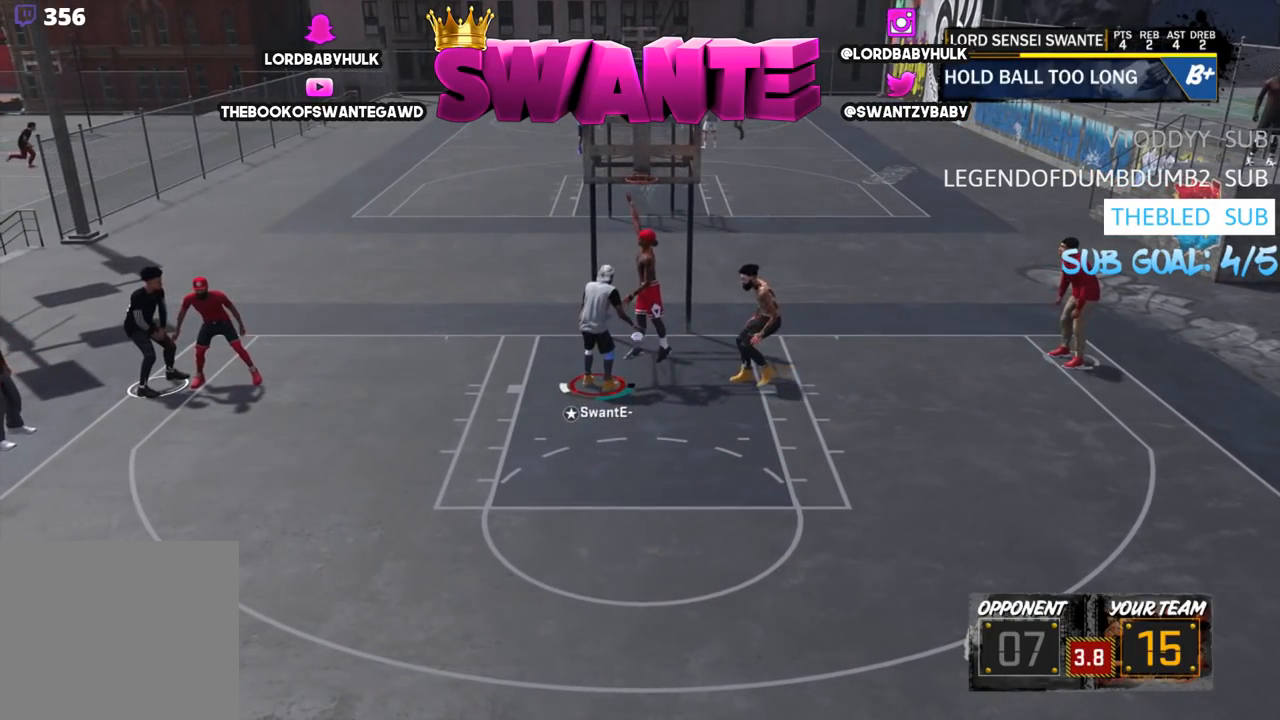
{"buttons": ["SQUARE", "R2"], "left_stick": "center", "right_stick": "center", "events": [[50, "SQUARE", "down"]]}
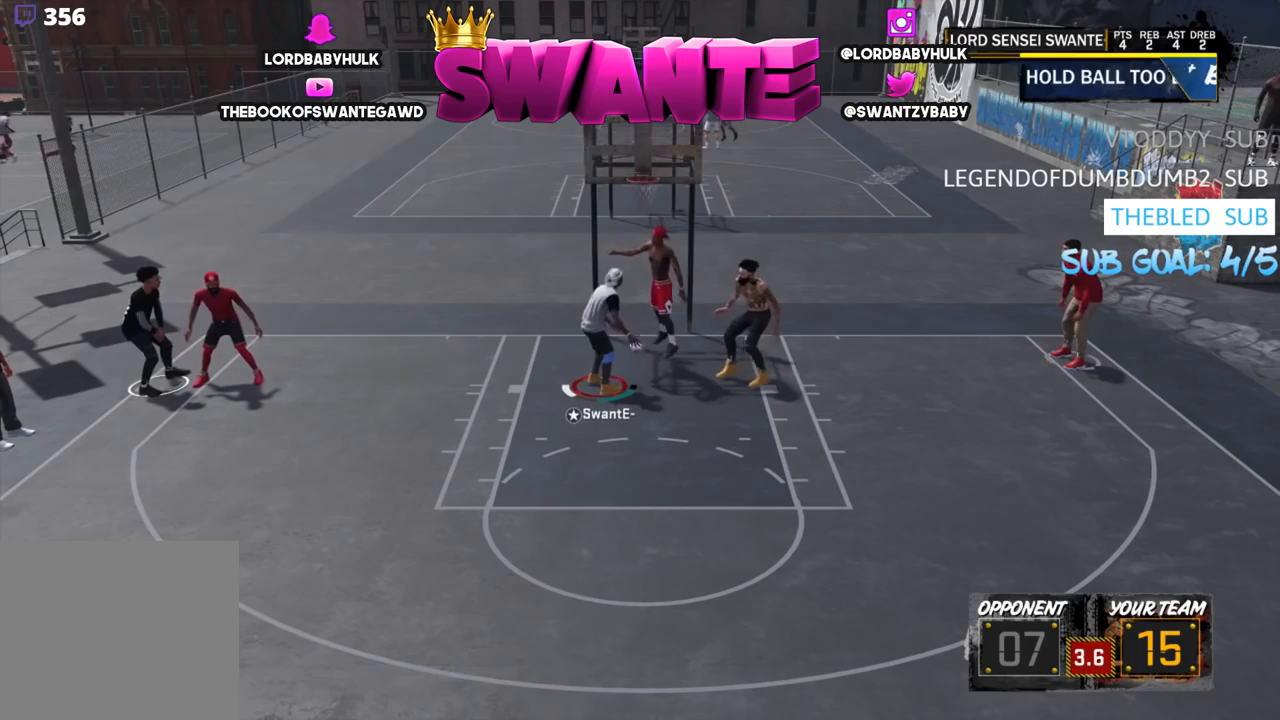
{"buttons": ["SQUARE", "R2"], "left_stick": "center", "right_stick": "center", "events": []}
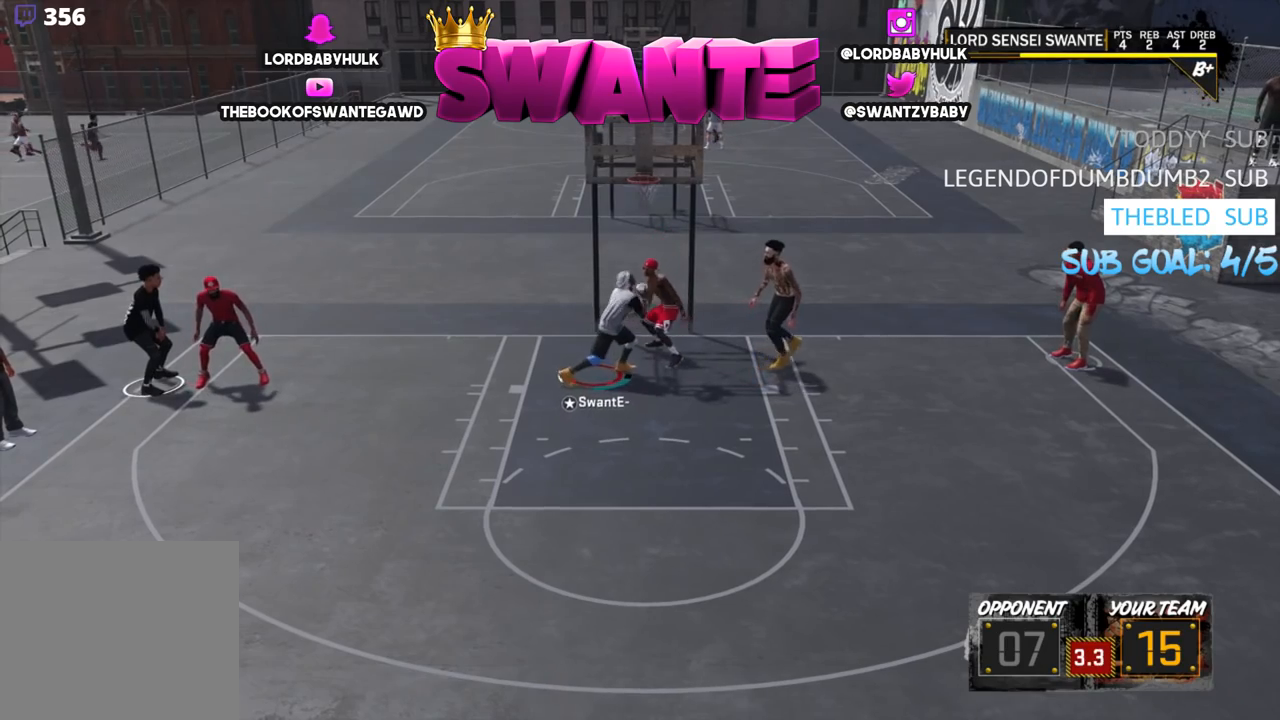
{"buttons": ["SQUARE", "R2"], "left_stick": "center", "right_stick": "center", "events": []}
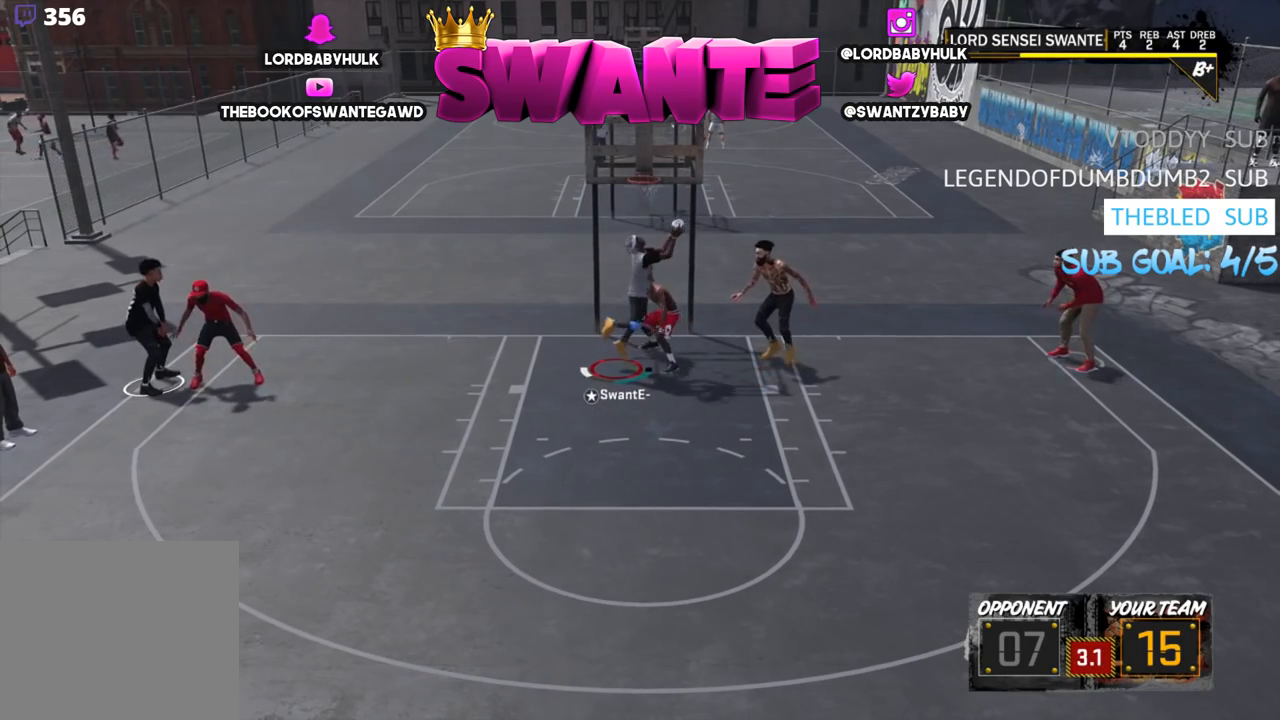
{"buttons": [], "left_stick": "down-left", "right_stick": "center", "events": [[217, "SQUARE", "up"], [367, "R2", "up"], [500, "left_stick", "down-left"]]}
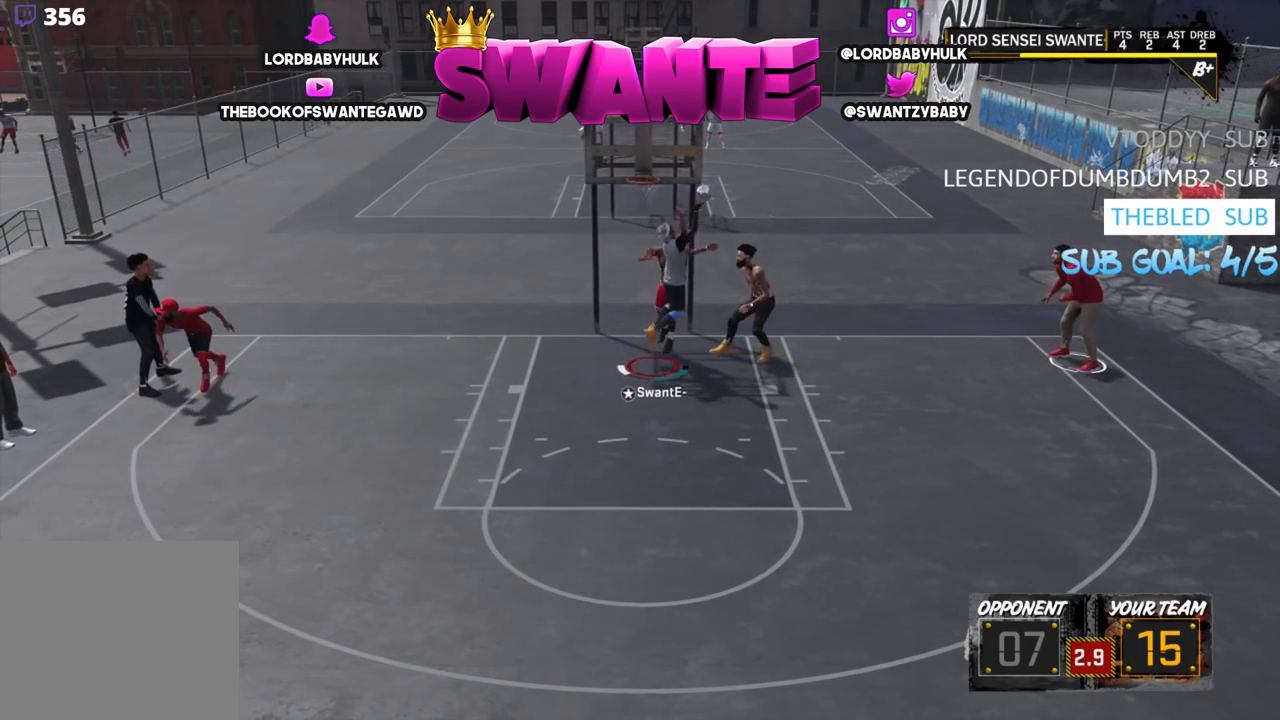
{"buttons": ["L3"], "left_stick": "down-left", "right_stick": "center", "events": [[417, "L3", "down"]]}